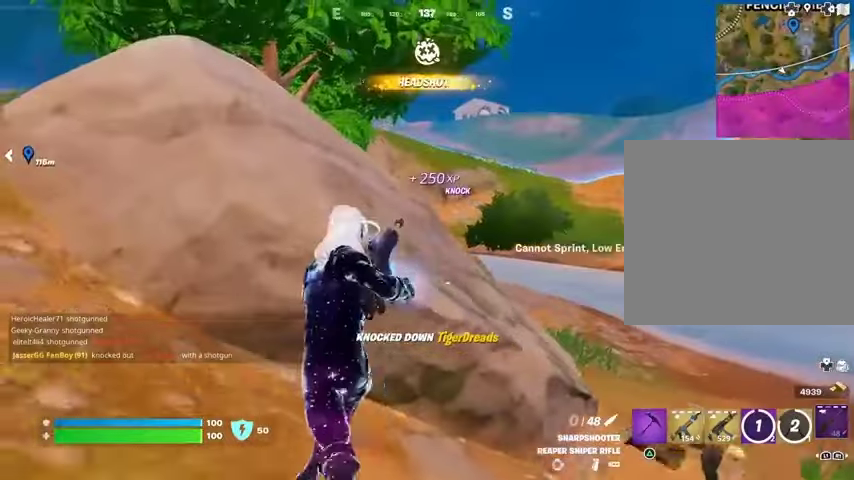
Gameplay with a controller (PlayStation layout); each line is a JSON object with the inputs held at the frame after it (dt_ms = milliseconds from this image to that frame). "events" lists button and stick changes between this image and that frame as [ms after this image, input, new state], when the widget could be followed in between.
{"dt_ms": 500, "buttons": [], "left_stick": "right", "right_stick": "center", "events": [[200, "CROSS", "down"], [300, "CROSS", "up"], [333, "left_stick", "down-right"], [400, "right_stick", "right"], [467, "left_stick", "right"], [500, "right_stick", "center"]]}
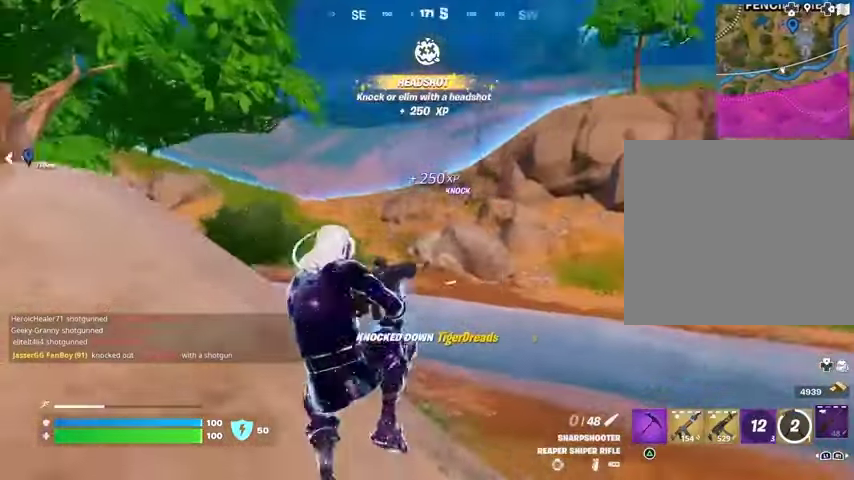
{"dt_ms": 500, "buttons": [], "left_stick": "left", "right_stick": "center", "events": [[167, "left_stick", "center"], [233, "left_stick", "left"], [267, "right_stick", "right"], [333, "right_stick", "center"]]}
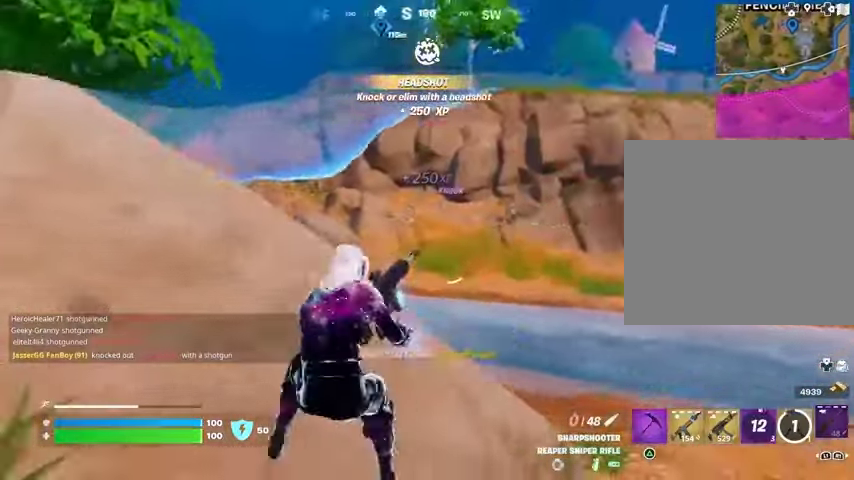
{"dt_ms": 500, "buttons": [], "left_stick": "down", "right_stick": "center", "events": [[100, "left_stick", "down-left"], [133, "right_stick", "down-left"], [267, "left_stick", "down"], [333, "right_stick", "center"]]}
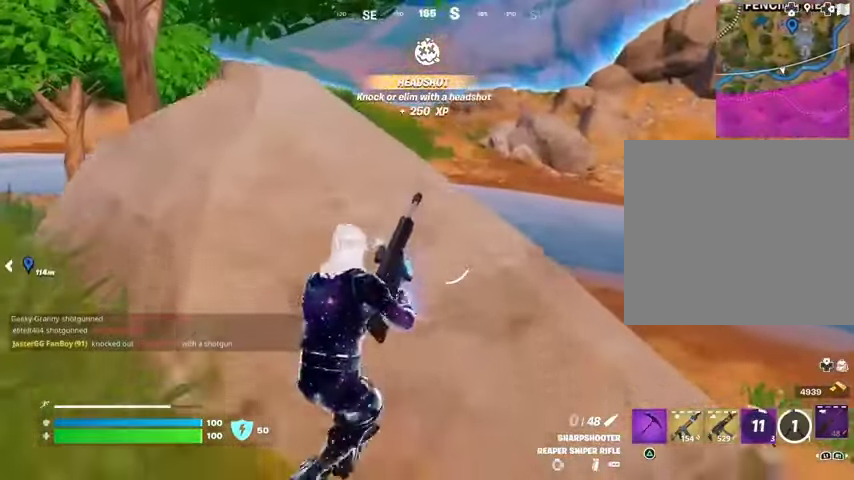
{"dt_ms": 500, "buttons": [], "left_stick": "down-left", "right_stick": "right", "events": [[233, "left_stick", "down-left"], [300, "R3", "down"], [400, "R3", "up"], [400, "right_stick", "right"]]}
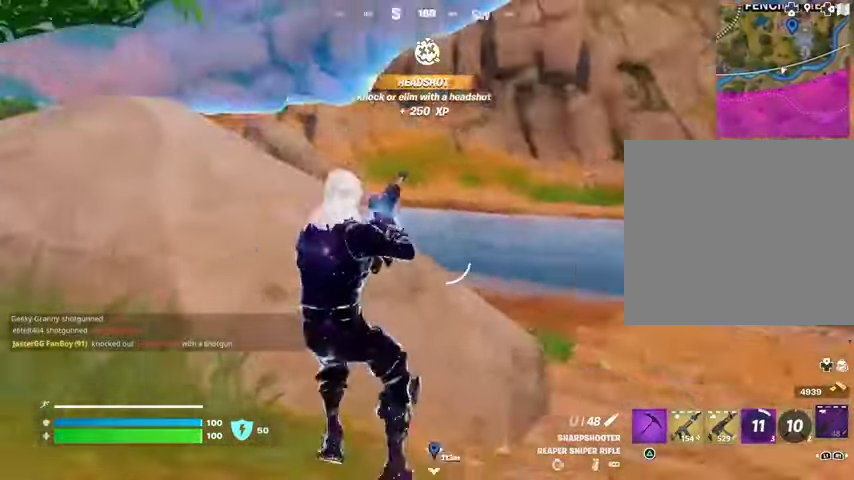
{"dt_ms": 500, "buttons": ["R3"], "left_stick": "up-right", "right_stick": "center", "events": [[67, "right_stick", "center"], [200, "left_stick", "up"], [267, "left_stick", "right"], [333, "right_stick", "left"], [433, "R3", "down"], [433, "right_stick", "center"], [500, "left_stick", "up-right"]]}
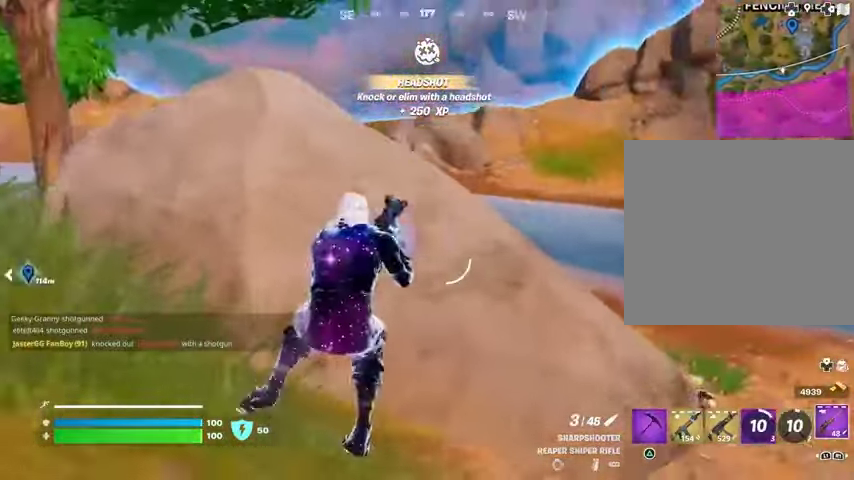
{"dt_ms": 500, "buttons": [], "left_stick": "center", "right_stick": "left", "events": [[33, "L3", "down"], [33, "R3", "up"], [33, "left_stick", "up"], [33, "right_stick", "left"], [133, "L3", "up"], [133, "left_stick", "center"], [167, "right_stick", "center"], [500, "right_stick", "left"]]}
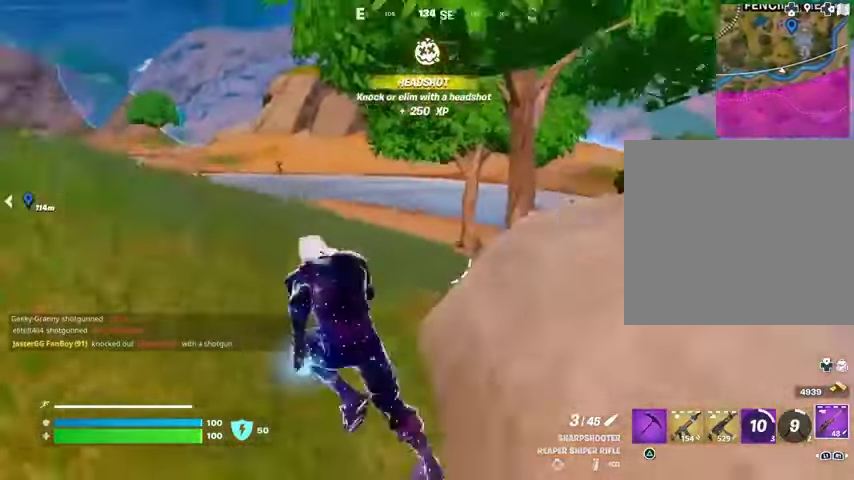
{"dt_ms": 500, "buttons": ["L2"], "left_stick": "left", "right_stick": "down-left", "events": [[67, "L2", "down"], [133, "right_stick", "right"], [200, "left_stick", "up"], [267, "left_stick", "up-right"], [367, "right_stick", "left"], [433, "left_stick", "left"], [433, "right_stick", "down-left"]]}
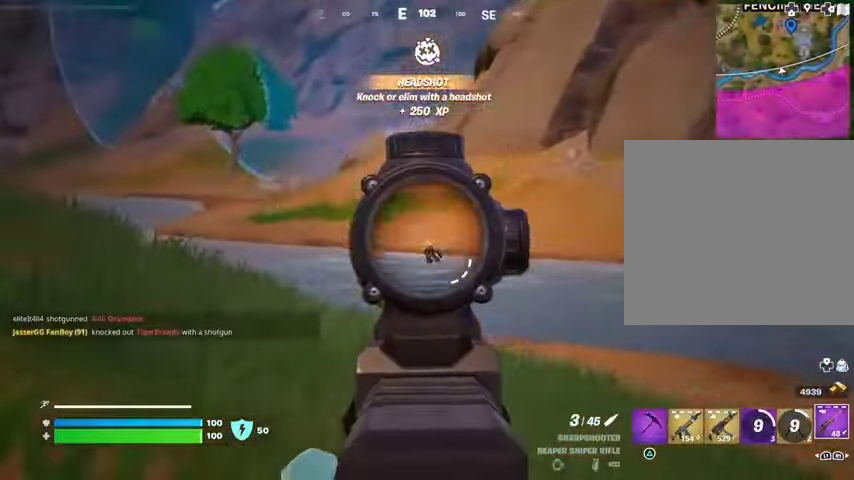
{"dt_ms": 1000, "buttons": ["L2"], "left_stick": "up-right", "right_stick": "up"}
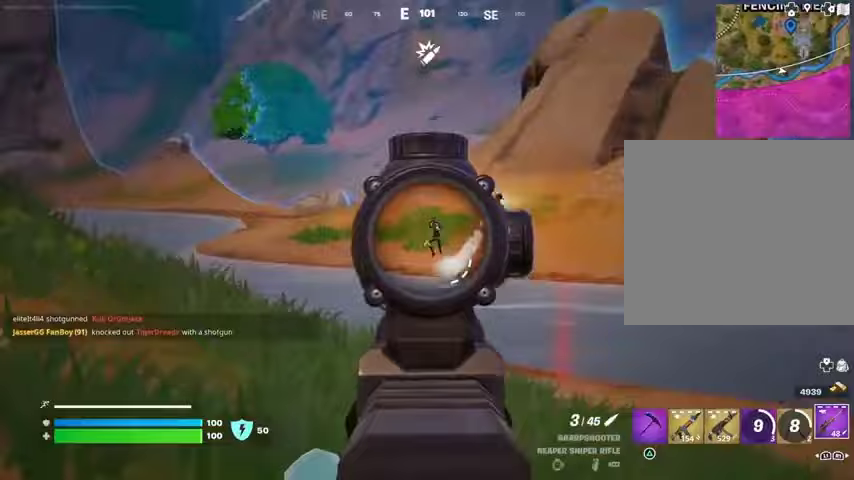
{"dt_ms": 500, "buttons": [], "left_stick": "up", "right_stick": "center", "events": [[33, "L2", "up"], [33, "R2", "down"], [67, "left_stick", "up"], [100, "L3", "down"], [100, "R2", "up"], [100, "right_stick", "down-right"], [167, "L3", "up"], [167, "right_stick", "left"], [200, "L1", "down"], [267, "L1", "up"], [267, "right_stick", "center"], [367, "CROSS", "down"], [433, "CROSS", "up"]]}
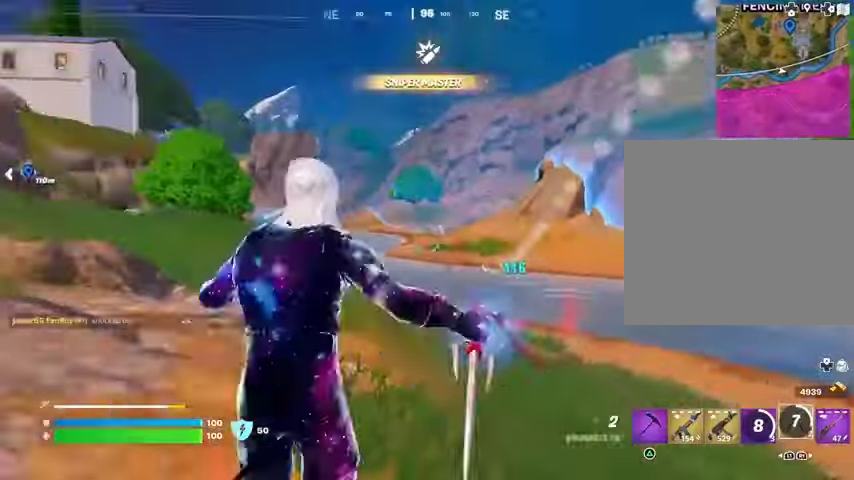
{"dt_ms": 500, "buttons": [], "left_stick": "up", "right_stick": "down", "events": [[67, "L2", "down"], [67, "right_stick", "up-left"], [167, "L2", "up"], [233, "right_stick", "center"], [500, "right_stick", "down"]]}
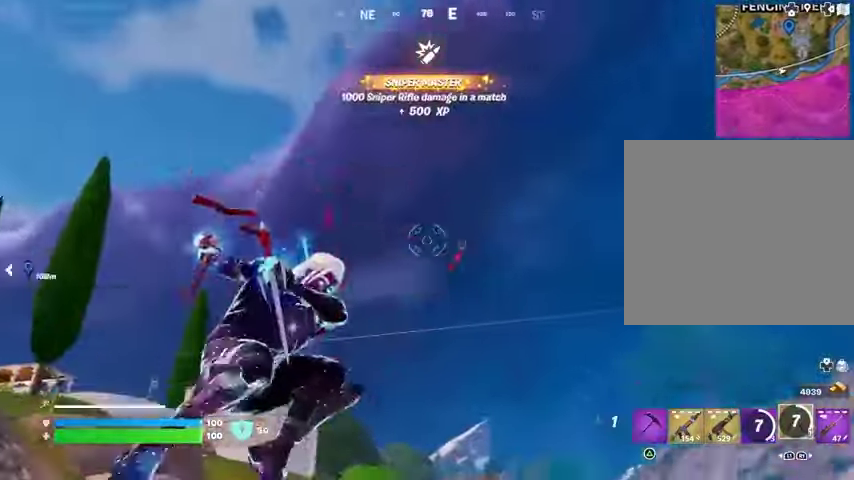
{"dt_ms": 500, "buttons": [], "left_stick": "up", "right_stick": "center", "events": [[333, "right_stick", "center"]]}
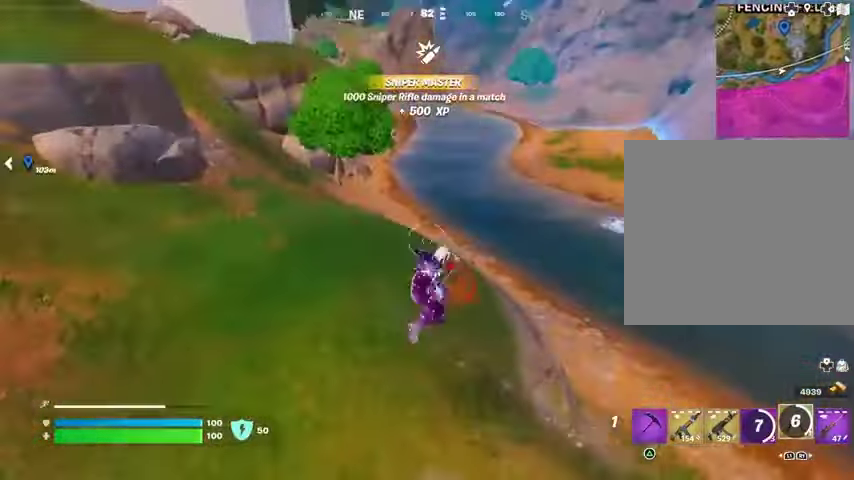
{"dt_ms": 500, "buttons": [], "left_stick": "down-left", "right_stick": "center", "events": [[67, "left_stick", "down"], [67, "right_stick", "right"], [167, "R1", "down"], [167, "right_stick", "center"], [267, "R1", "up"], [367, "left_stick", "down-left"]]}
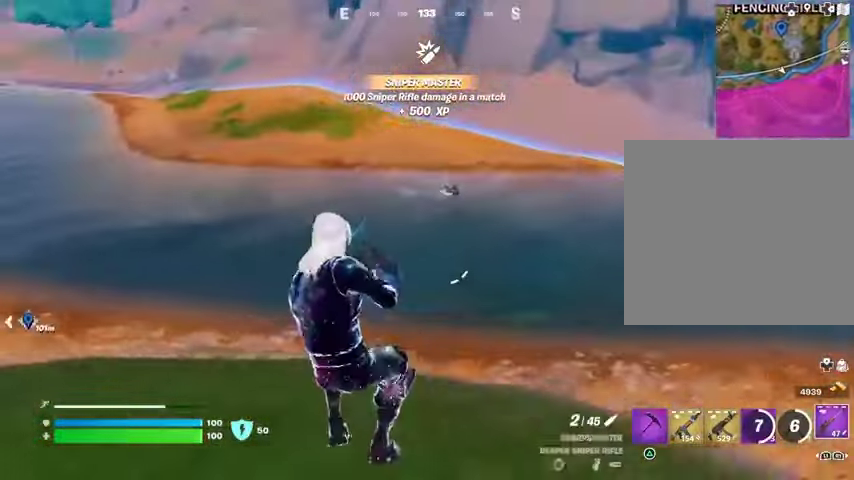
{"dt_ms": 500, "buttons": ["L2"], "left_stick": "down-right", "right_stick": "center", "events": [[67, "L2", "down"], [67, "right_stick", "up"], [100, "left_stick", "down"], [133, "right_stick", "center"], [300, "right_stick", "right"], [367, "left_stick", "down-right"], [500, "right_stick", "center"]]}
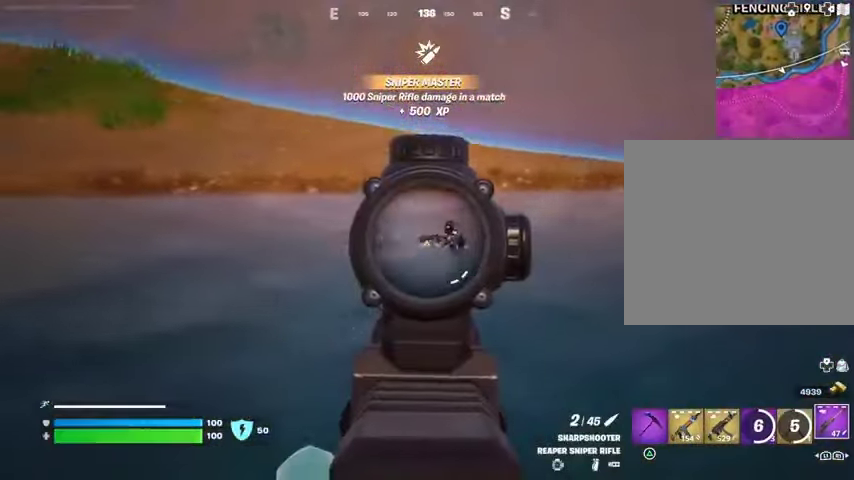
{"dt_ms": 500, "buttons": [], "left_stick": "center", "right_stick": "left", "events": [[133, "right_stick", "right"], [200, "left_stick", "center"], [200, "right_stick", "up-right"], [300, "L2", "up"], [300, "L3", "down"], [333, "right_stick", "down-left"], [367, "L3", "up"], [500, "right_stick", "left"]]}
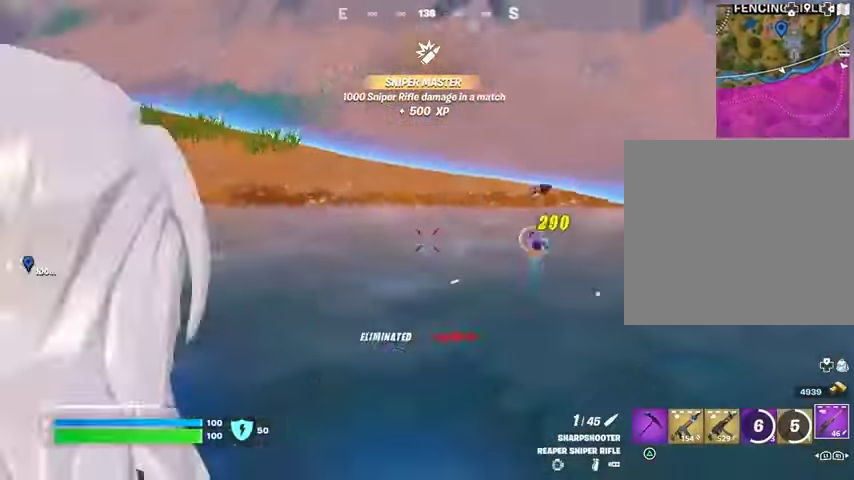
{"dt_ms": 500, "buttons": [], "left_stick": "up-right", "right_stick": "left", "events": [[167, "L1", "down"], [233, "L1", "up"], [433, "left_stick", "up-right"]]}
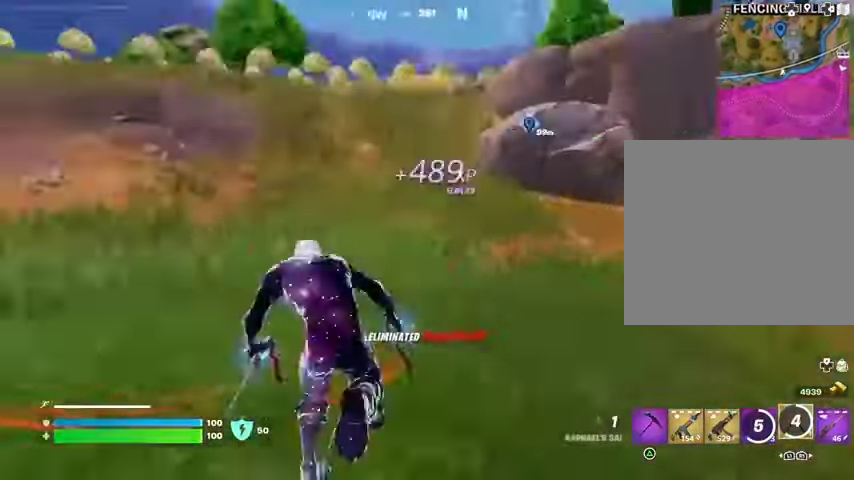
{"dt_ms": 500, "buttons": [], "left_stick": "up-right", "right_stick": "center", "events": [[200, "right_stick", "center"], [333, "right_stick", "left"], [467, "right_stick", "center"]]}
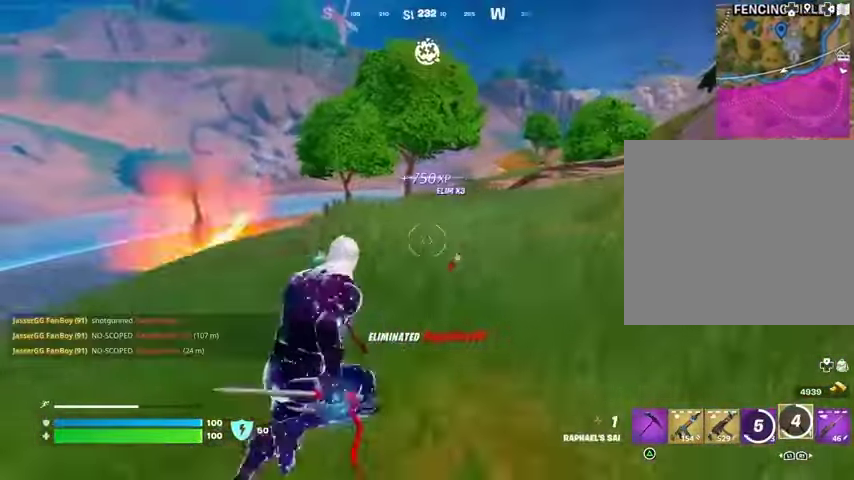
{"dt_ms": 500, "buttons": ["CROSS"], "left_stick": "up-right", "right_stick": "right", "events": [[333, "right_stick", "right"], [500, "CROSS", "down"]]}
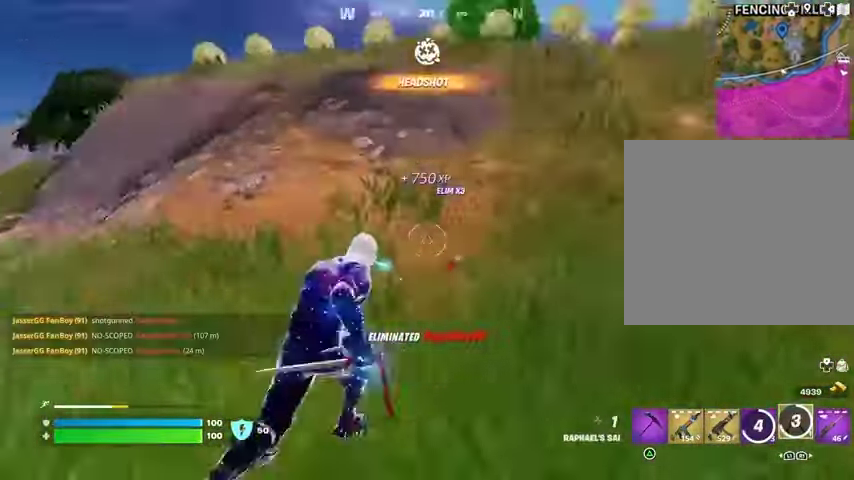
{"dt_ms": 500, "buttons": ["L2"], "left_stick": "up-right", "right_stick": "up", "events": [[100, "right_stick", "center"], [133, "CROSS", "up"], [200, "CROSS", "down"], [300, "CROSS", "up"], [400, "right_stick", "up"], [500, "L2", "down"]]}
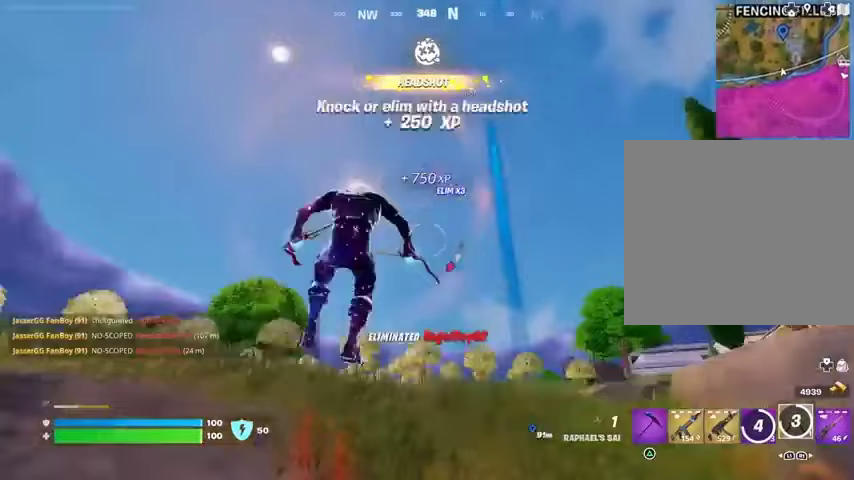
{"dt_ms": 500, "buttons": [], "left_stick": "up-right", "right_stick": "down", "events": [[67, "right_stick", "center"], [100, "L2", "up"], [267, "right_stick", "right"], [367, "right_stick", "center"], [500, "right_stick", "down"]]}
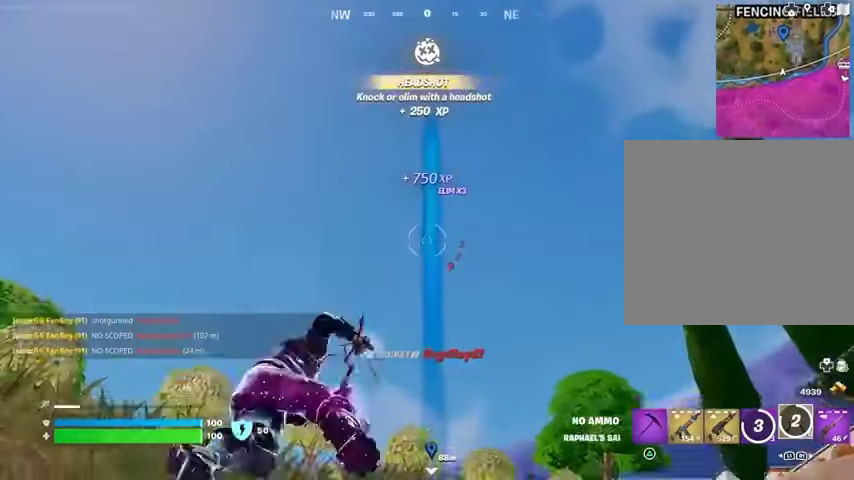
{"dt_ms": 500, "buttons": [], "left_stick": "up-right", "right_stick": "center", "events": [[300, "right_stick", "center"]]}
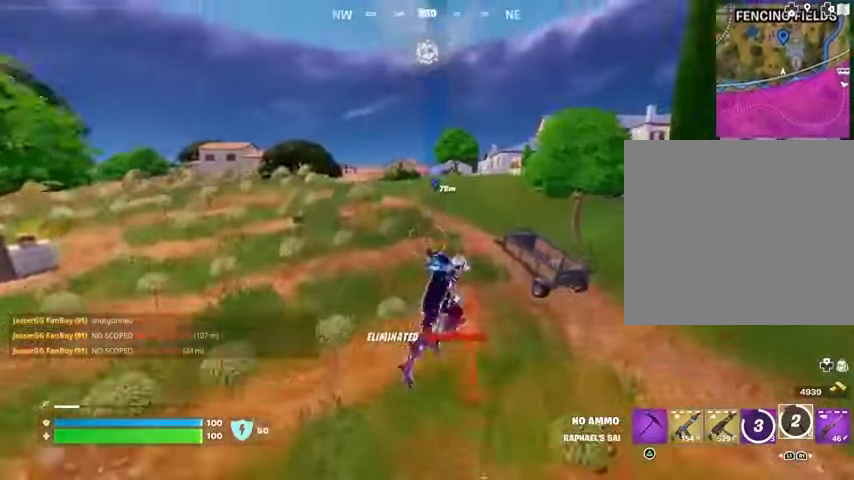
{"dt_ms": 500, "buttons": [], "left_stick": "up", "right_stick": "center", "events": [[200, "right_stick", "right"], [233, "R1", "down"], [300, "R1", "up"], [300, "right_stick", "center"], [500, "left_stick", "up"]]}
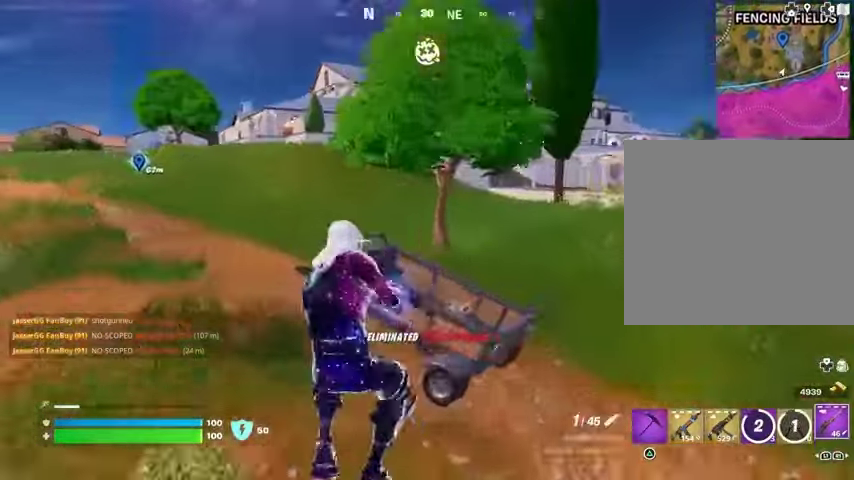
{"dt_ms": 500, "buttons": ["CROSS"], "left_stick": "up", "right_stick": "center", "events": [[100, "SQUARE", "down"], [133, "SQUARE", "up"], [233, "R3", "down"], [333, "R3", "up"], [500, "CROSS", "down"]]}
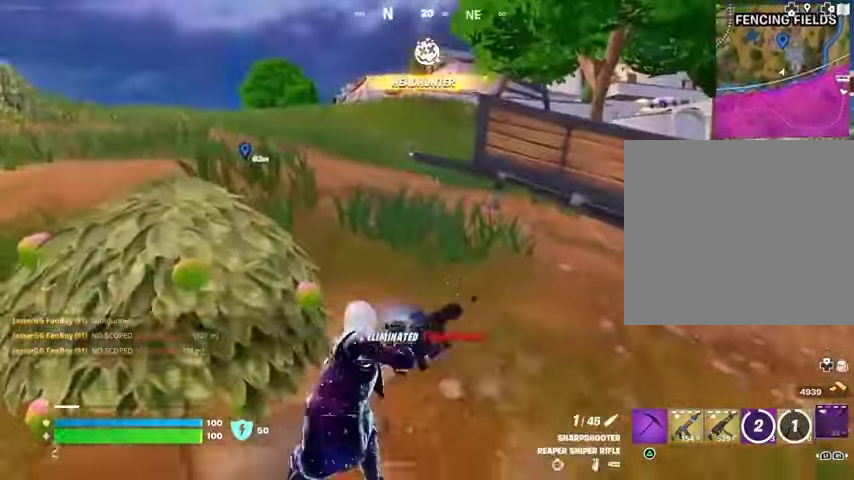
{"dt_ms": 500, "buttons": [], "left_stick": "up", "right_stick": "center", "events": [[67, "CROSS", "up"]]}
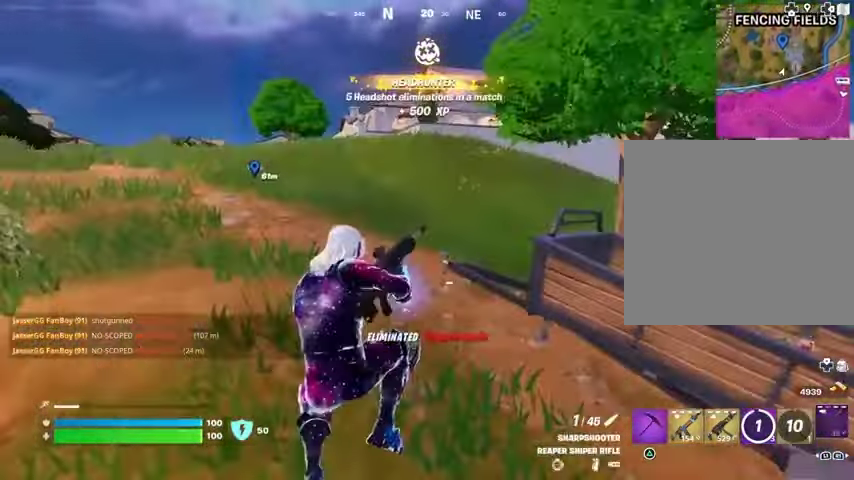
{"dt_ms": 500, "buttons": [], "left_stick": "center", "right_stick": "center", "events": [[233, "left_stick", "center"]]}
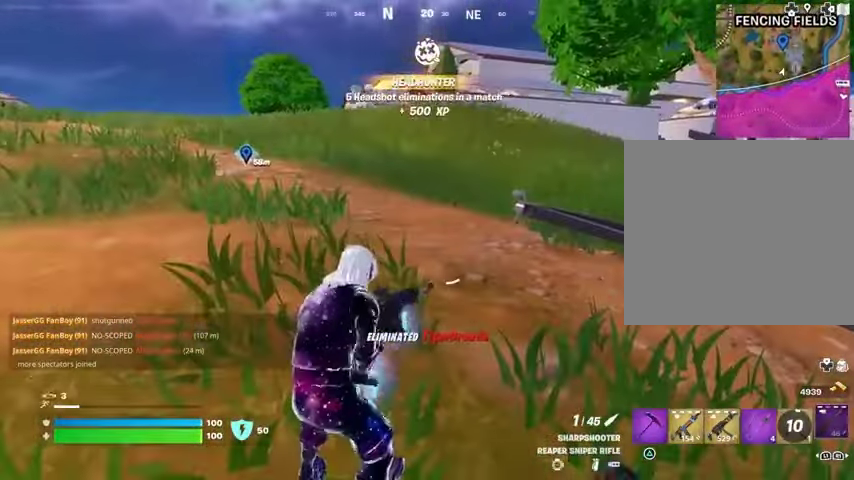
{"dt_ms": 500, "buttons": [], "left_stick": "center", "right_stick": "center", "events": []}
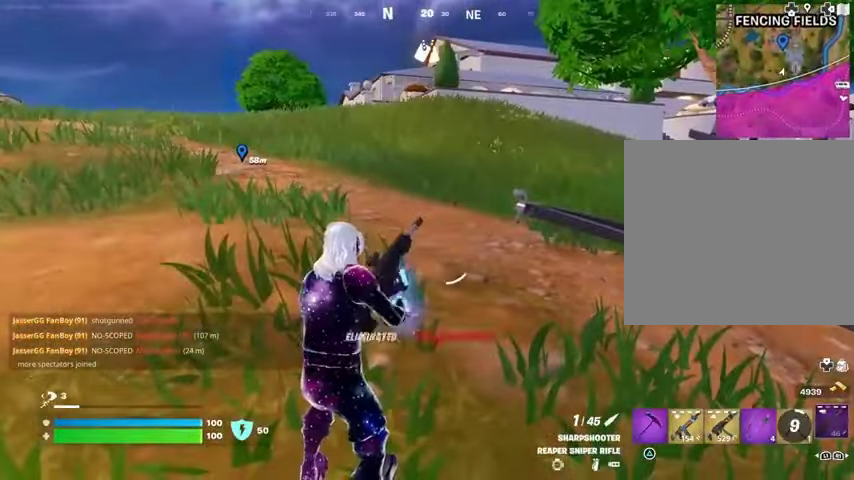
{"dt_ms": 500, "buttons": ["L3"], "left_stick": "up-right", "right_stick": "center", "events": [[233, "left_stick", "up-right"], [367, "L3", "down"]]}
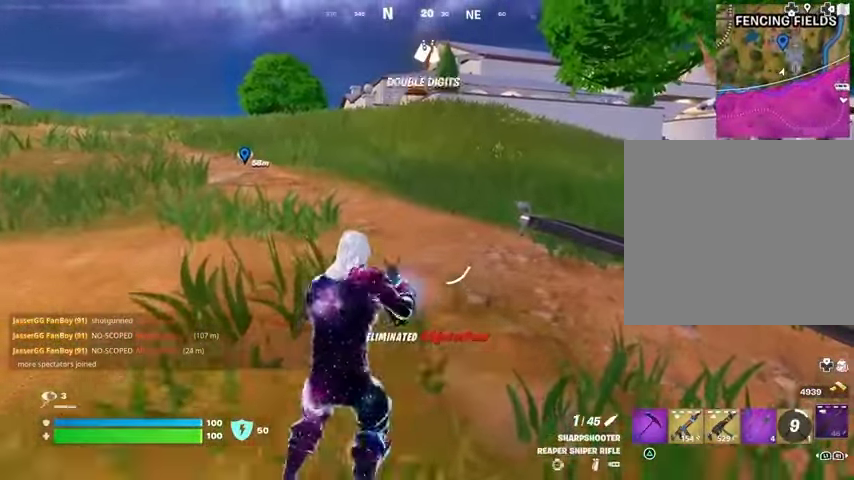
{"dt_ms": 500, "buttons": [], "left_stick": "center", "right_stick": "center", "events": [[100, "L3", "up"], [233, "left_stick", "center"]]}
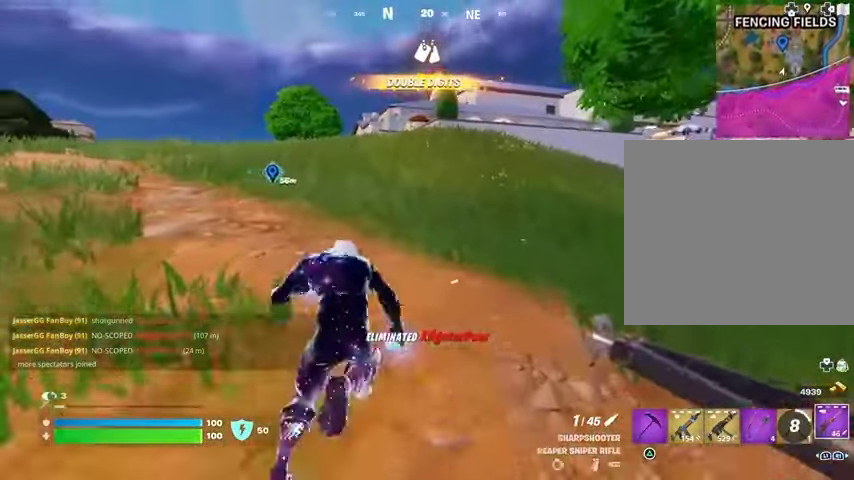
{"dt_ms": 500, "buttons": [], "left_stick": "center", "right_stick": "center", "events": []}
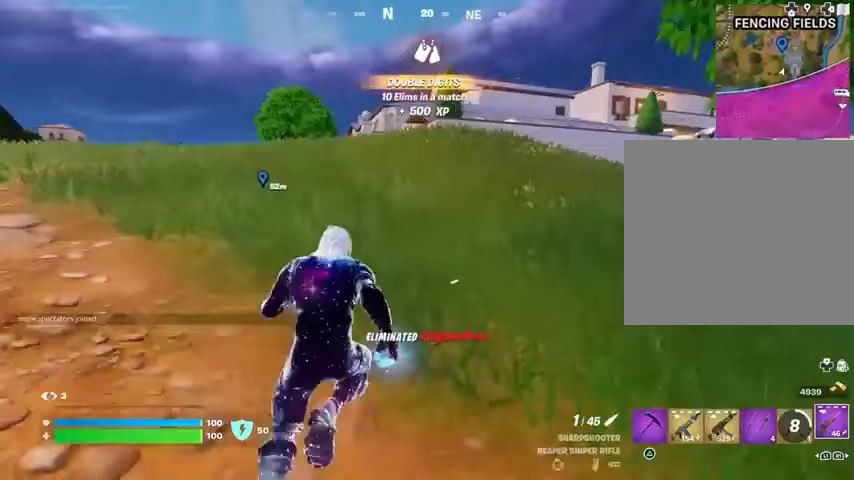
{"dt_ms": 500, "buttons": [], "left_stick": "center", "right_stick": "center", "events": []}
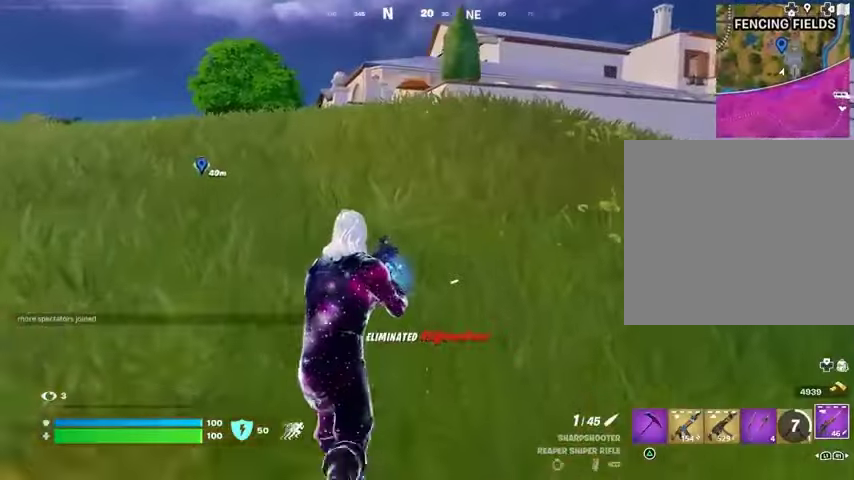
{"dt_ms": 500, "buttons": [], "left_stick": "center", "right_stick": "center", "events": []}